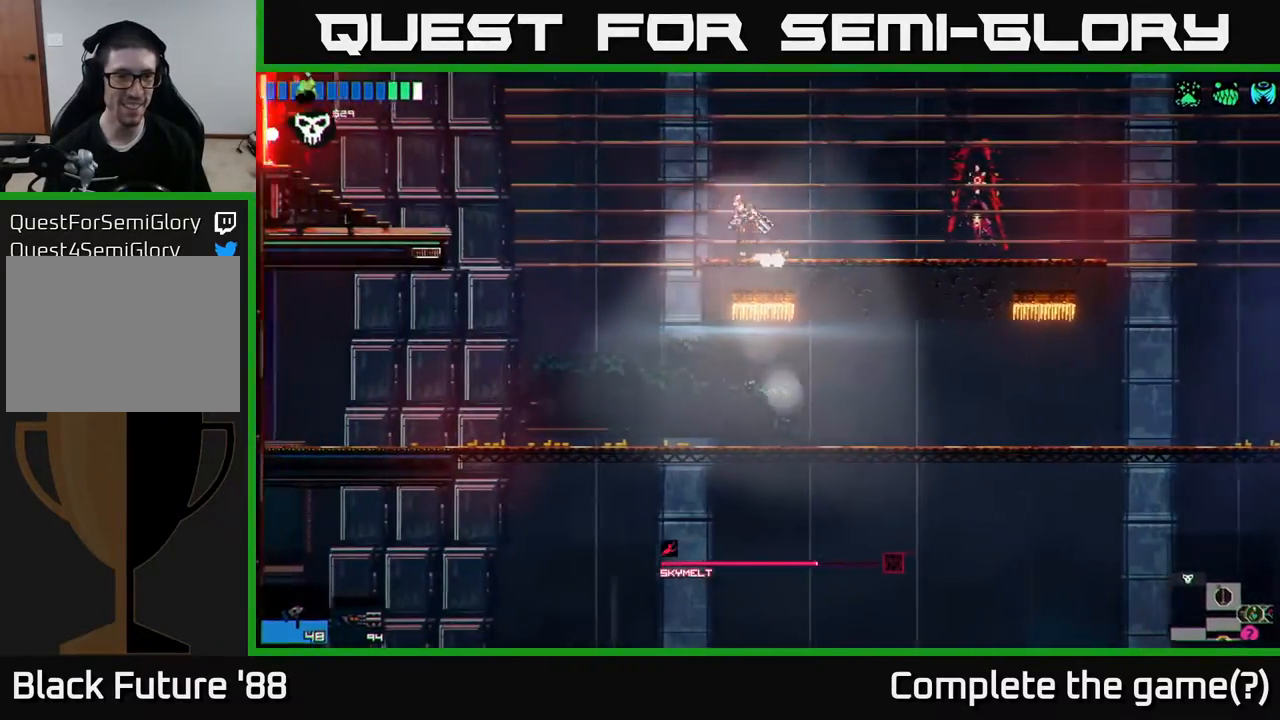
Gameplay with a controller (Xbox layout); each line is a JSON object with the inputs held at the frame after it. "events" lists button and stick changes between this image and that frame as [ms after this image, input, new state], when the widget could be followed in between.
{"buttons": [], "left_stick": "left", "right_stick": "center", "events": [[33, "A", "up"], [133, "R1", "down"], [233, "R1", "up"]]}
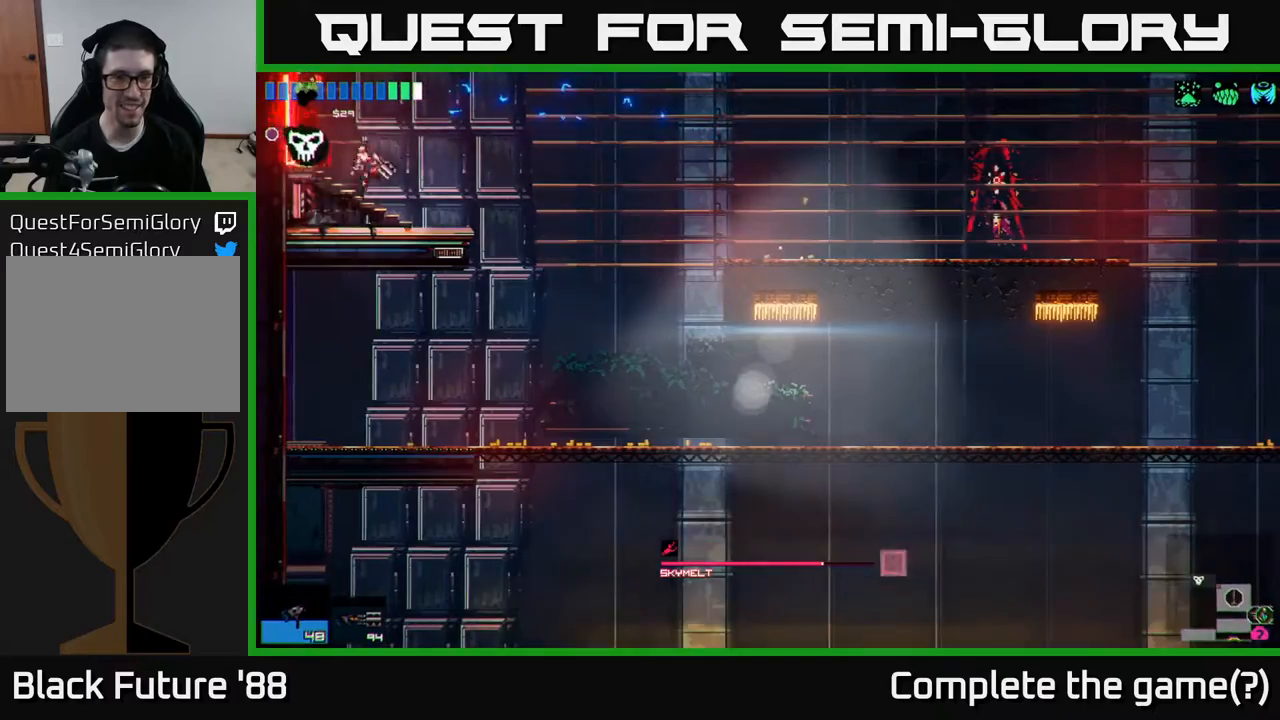
{"buttons": [], "left_stick": "left", "right_stick": "center", "events": []}
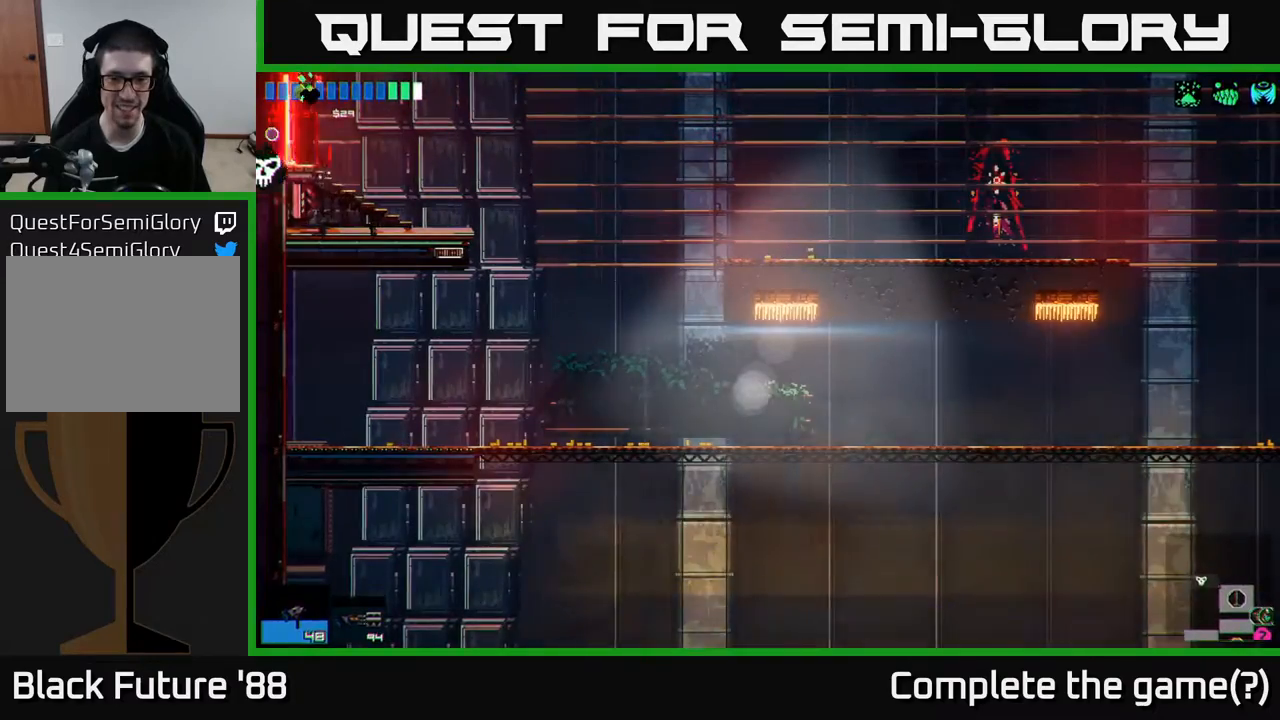
{"buttons": [], "left_stick": "center", "right_stick": "center", "events": [[467, "left_stick", "center"]]}
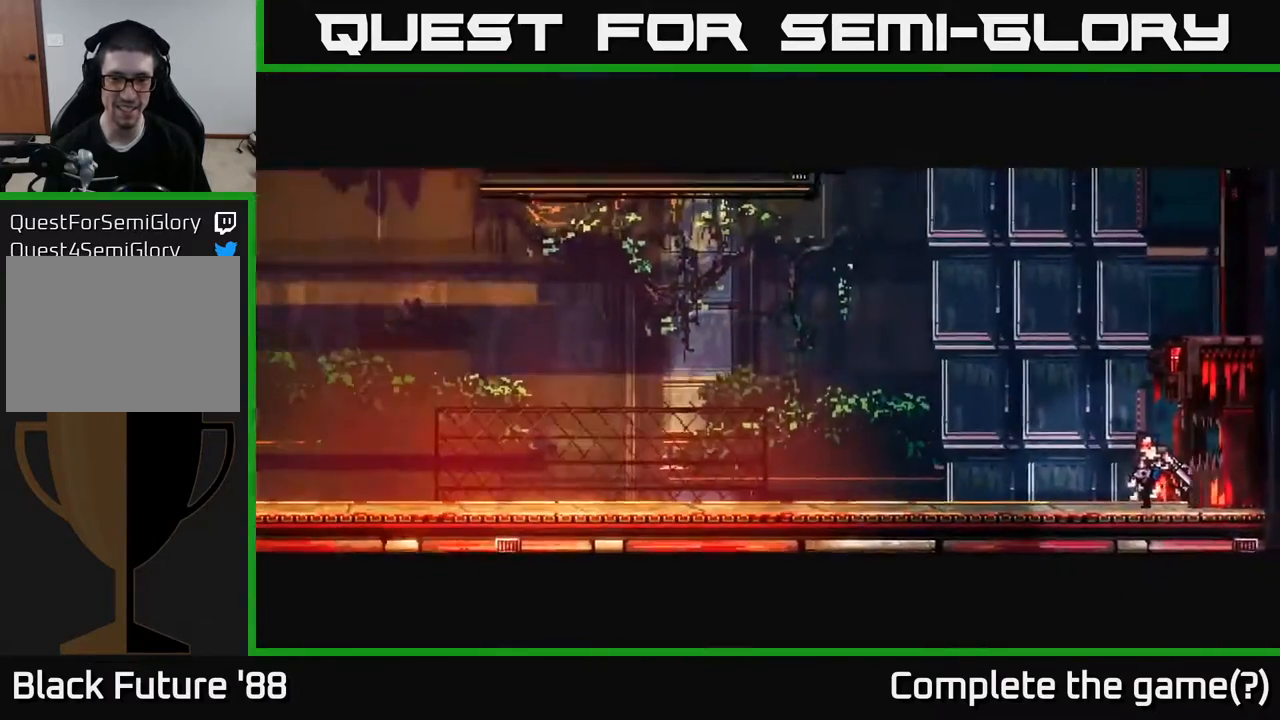
{"buttons": [], "left_stick": "left", "right_stick": "center", "events": [[50, "left_stick", "left"]]}
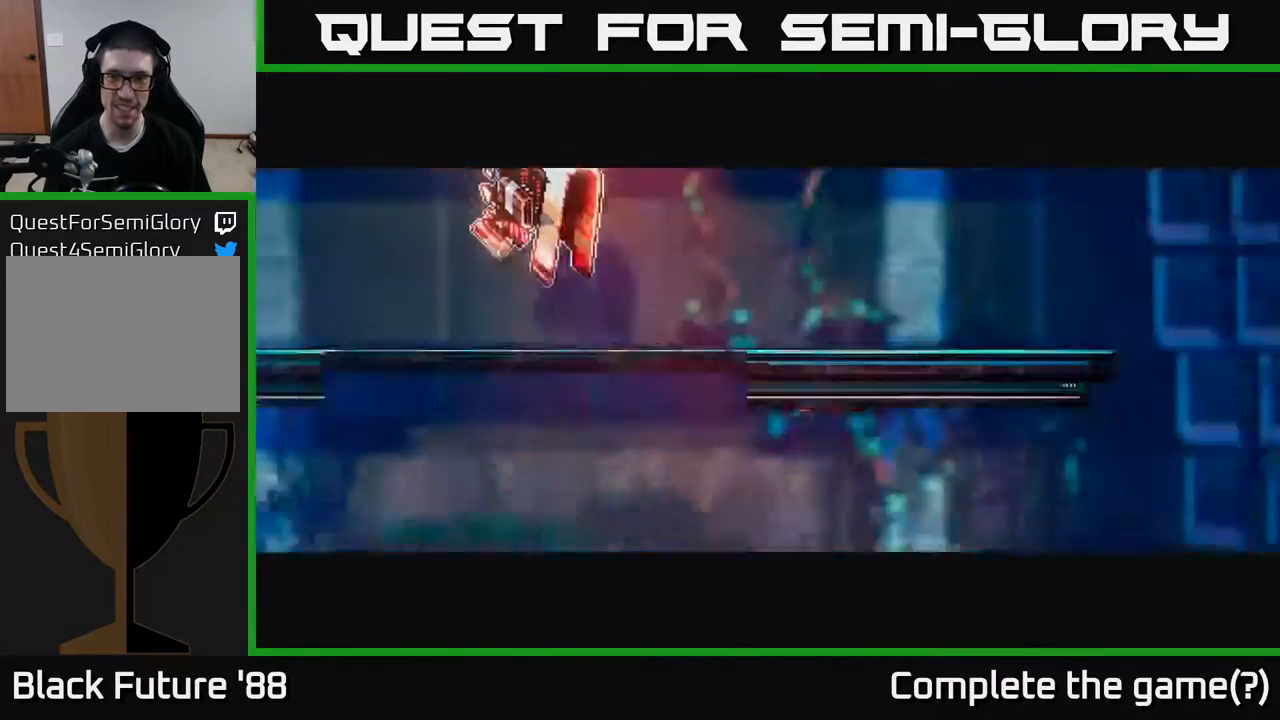
{"buttons": [], "left_stick": "left", "right_stick": "center", "events": []}
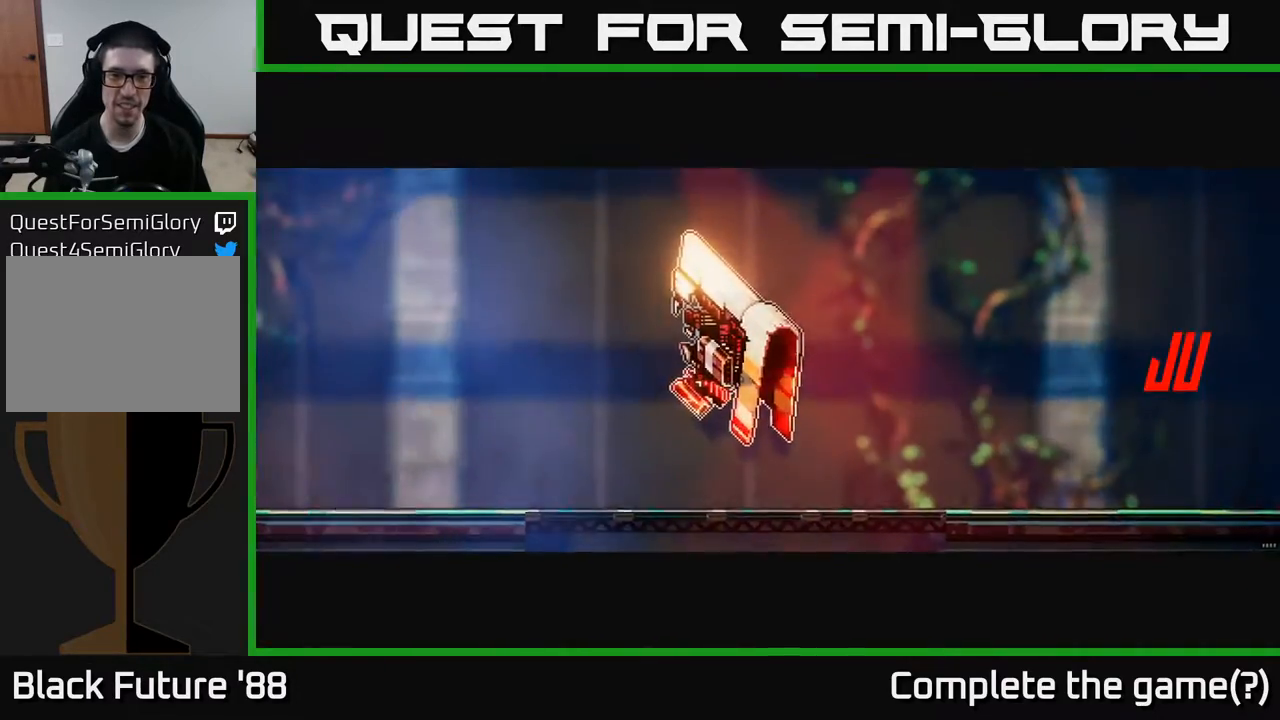
{"buttons": [], "left_stick": "left", "right_stick": "center", "events": [[233, "left_stick", "center"], [500, "left_stick", "left"]]}
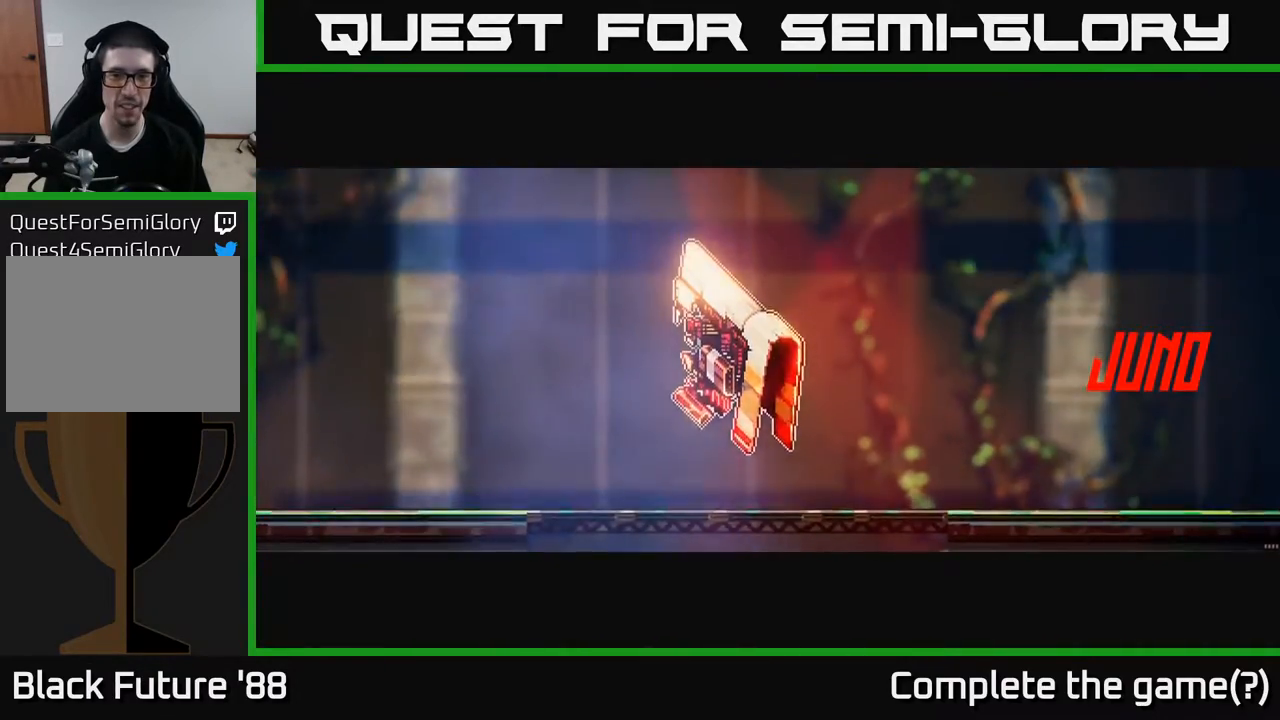
{"buttons": [], "left_stick": "left", "right_stick": "center", "events": []}
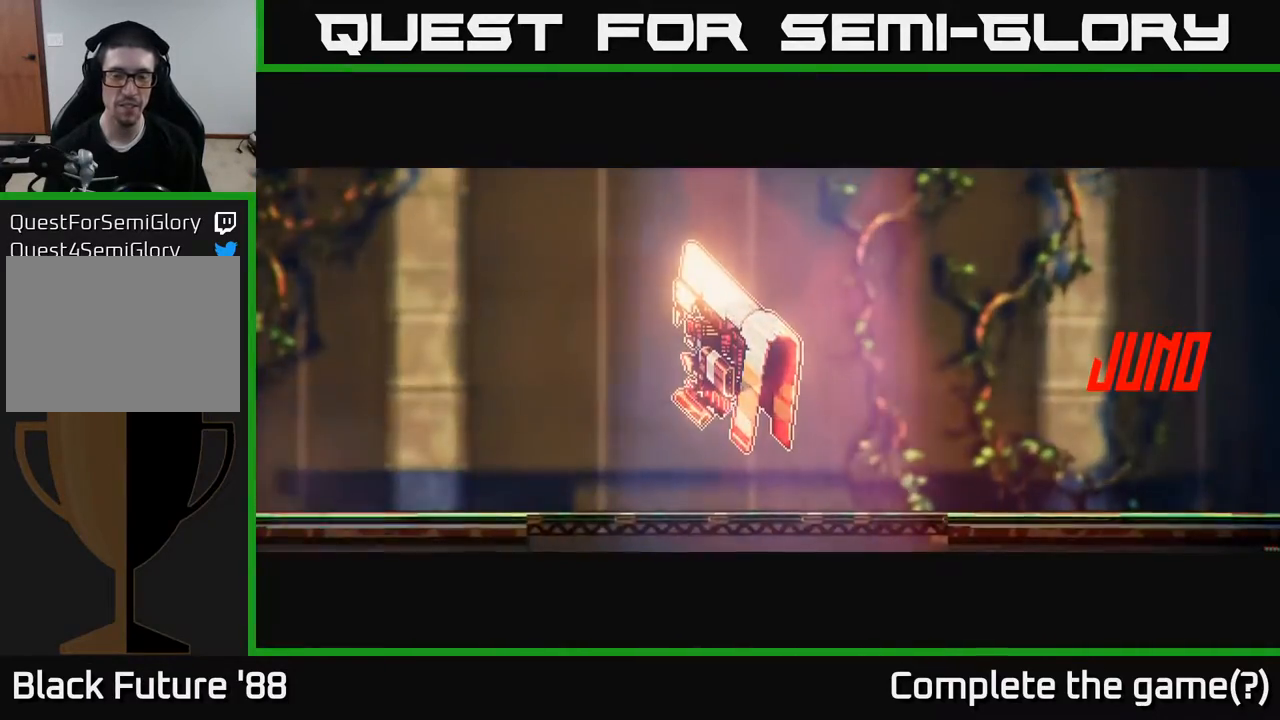
{"buttons": [], "left_stick": "left", "right_stick": "center", "events": []}
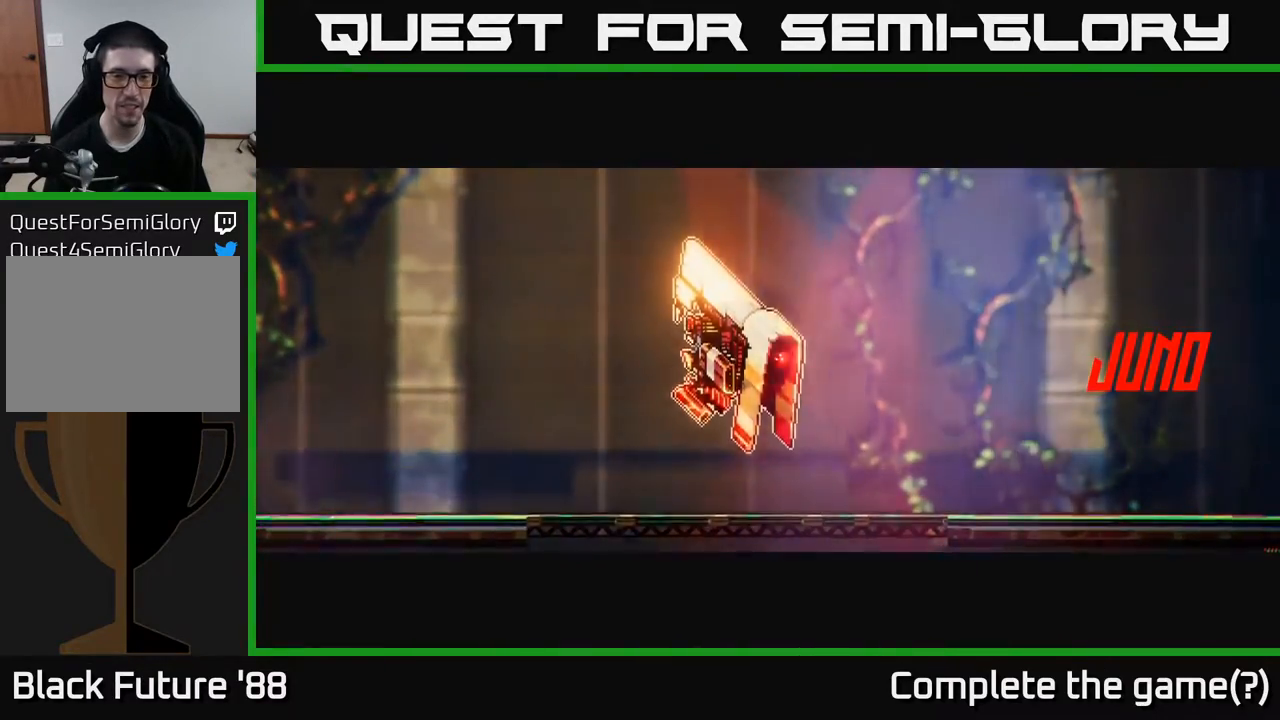
{"buttons": [], "left_stick": "left", "right_stick": "center", "events": []}
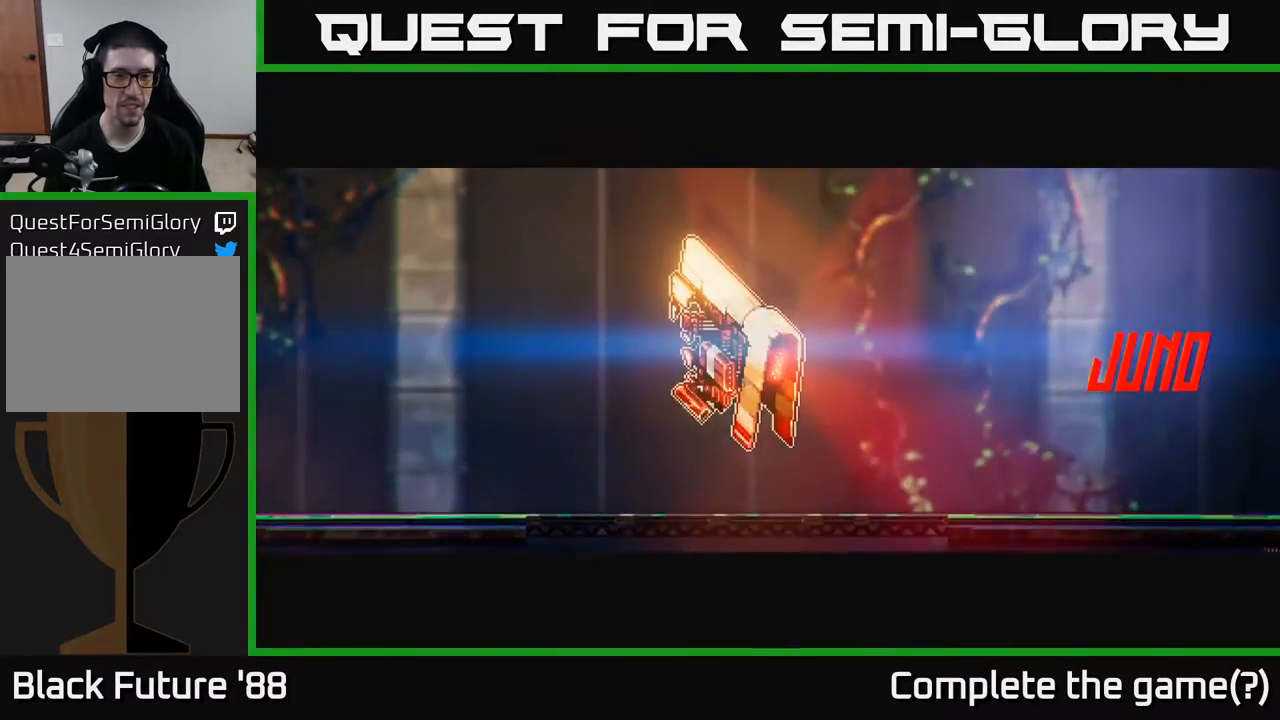
{"buttons": [], "left_stick": "left", "right_stick": "center", "events": []}
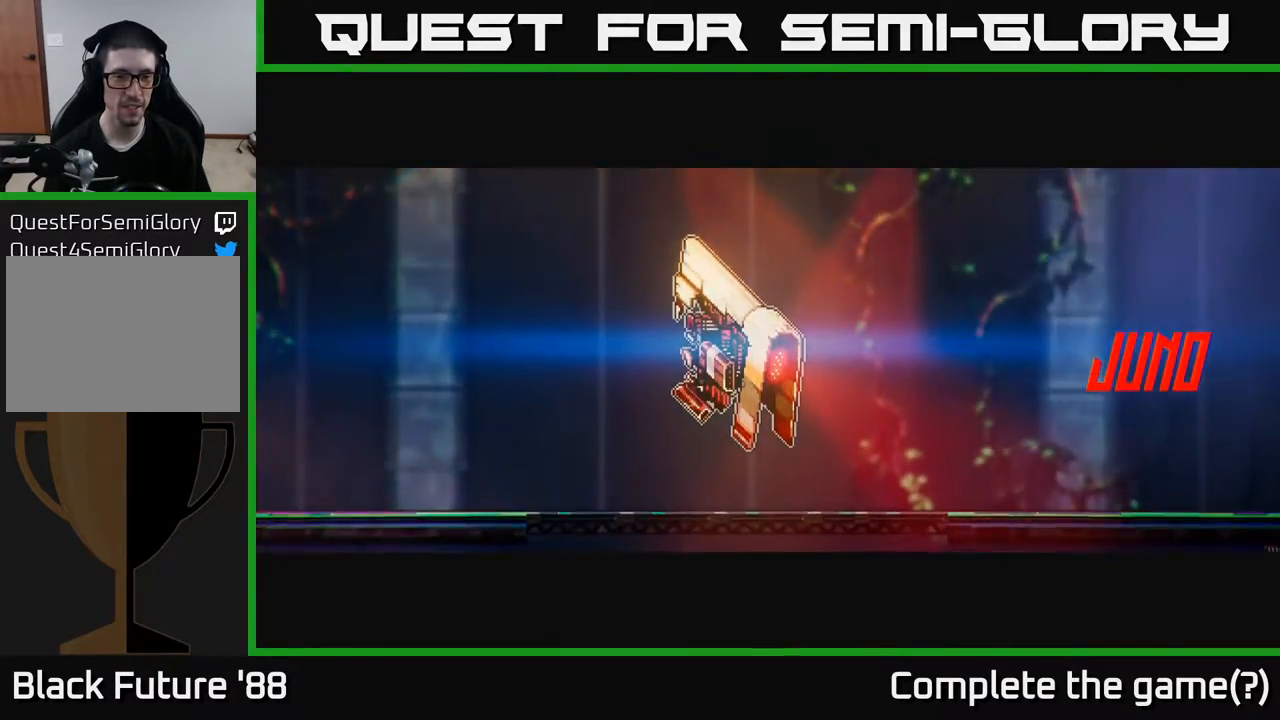
{"buttons": [], "left_stick": "left", "right_stick": "center", "events": []}
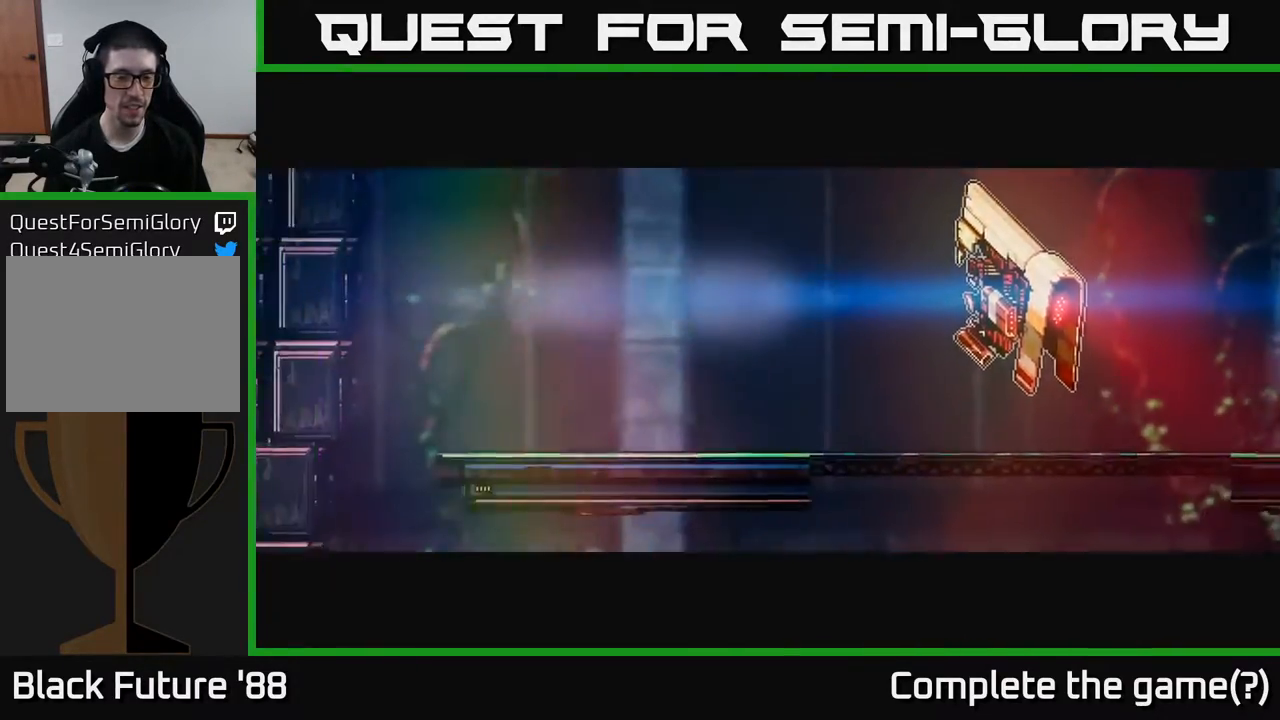
{"buttons": [], "left_stick": "left", "right_stick": "center", "events": []}
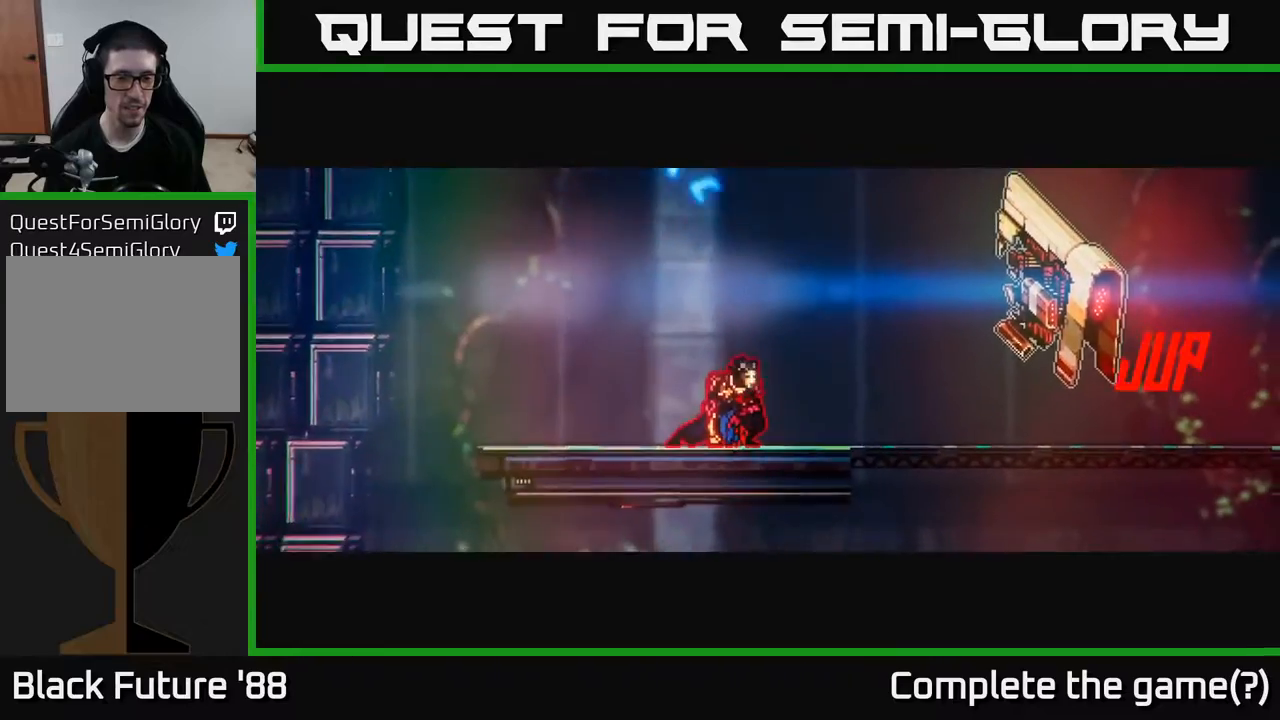
{"buttons": [], "left_stick": "left", "right_stick": "center", "events": []}
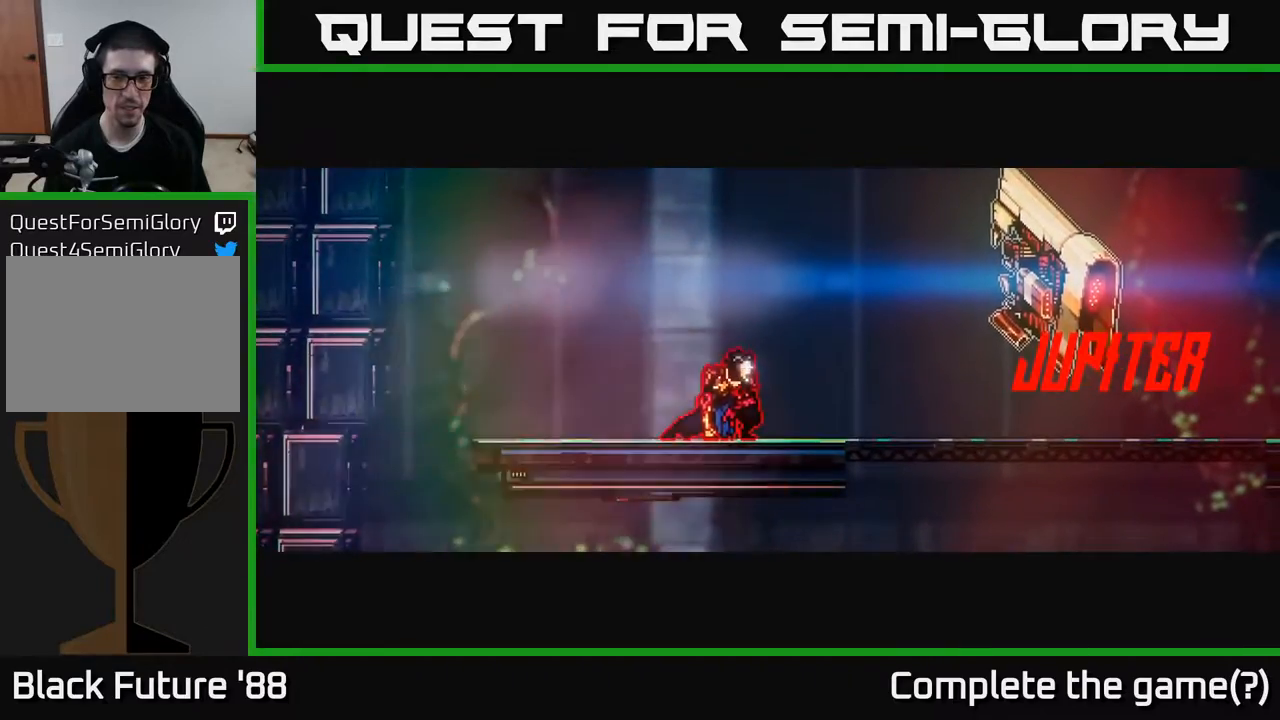
{"buttons": [], "left_stick": "left", "right_stick": "center", "events": []}
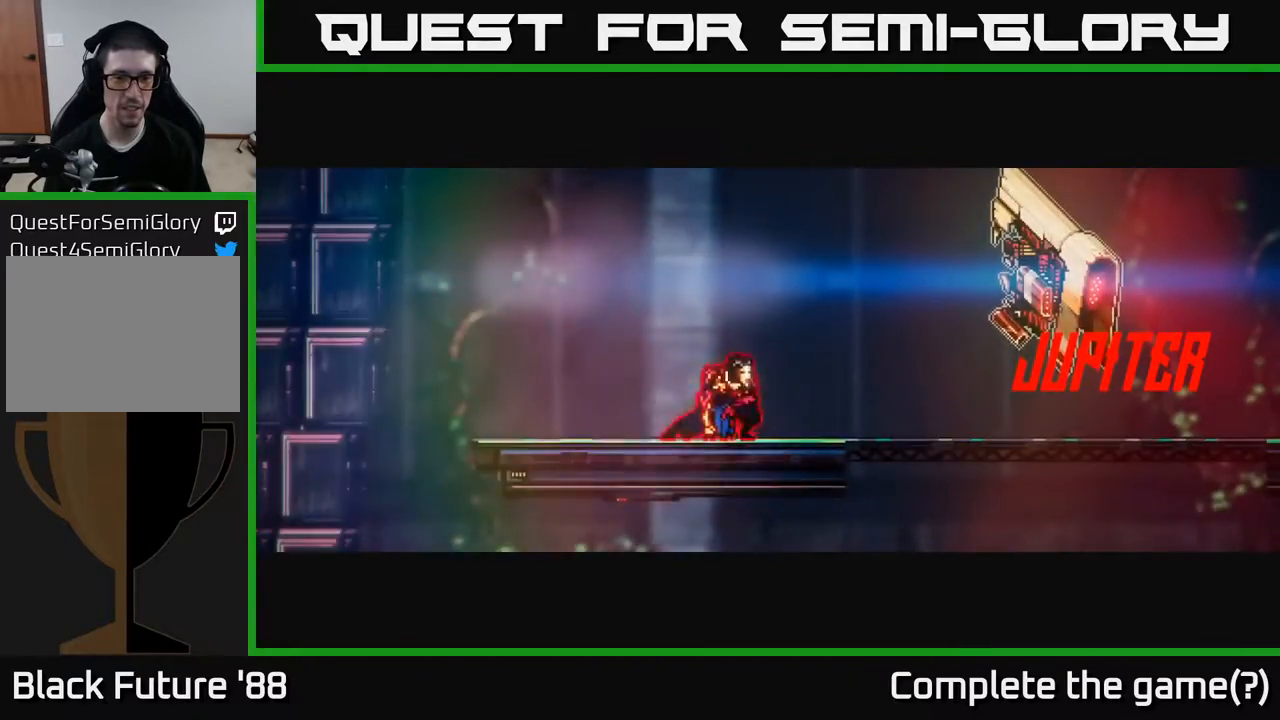
{"buttons": [], "left_stick": "left", "right_stick": "center", "events": []}
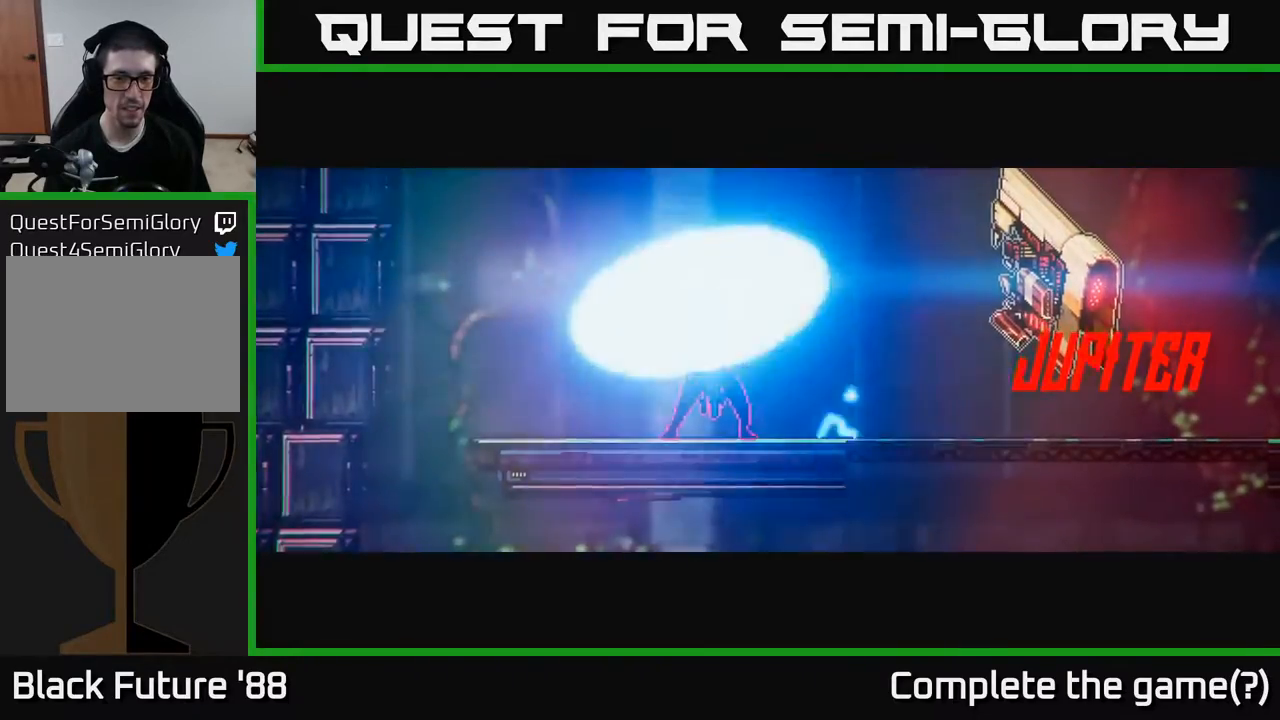
{"buttons": [], "left_stick": "left", "right_stick": "center", "events": []}
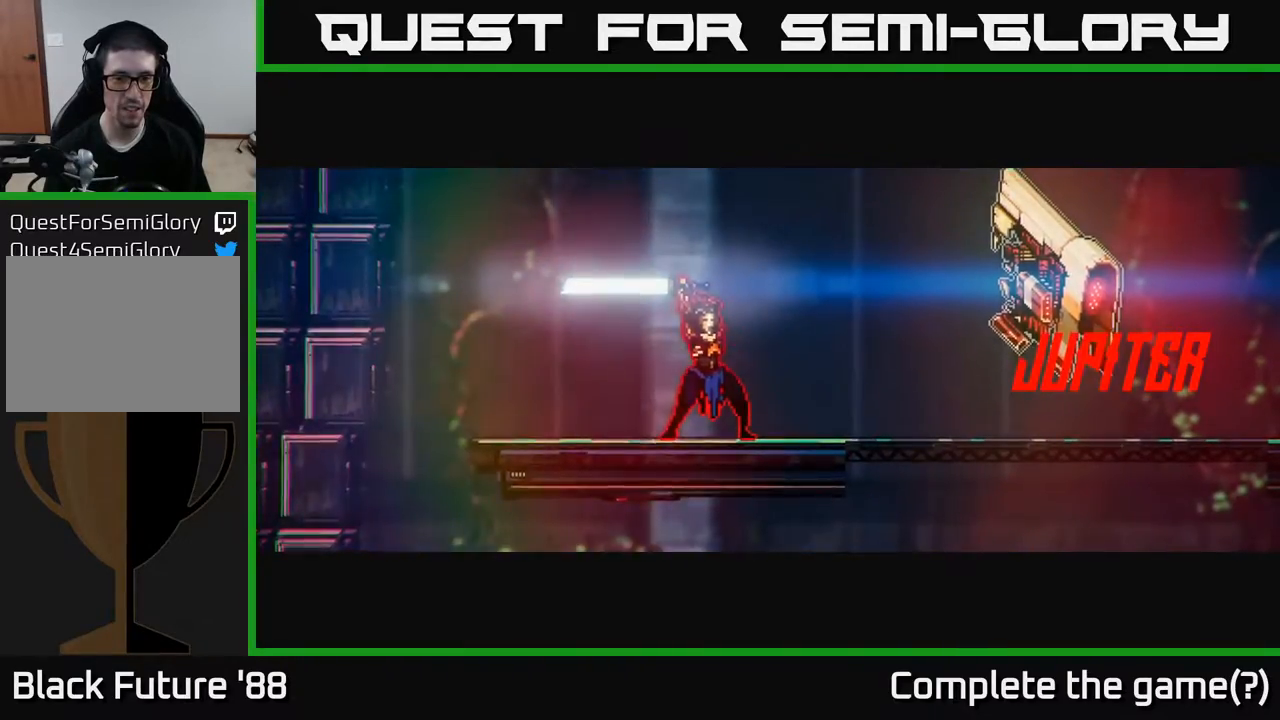
{"buttons": [], "left_stick": "left", "right_stick": "center", "events": []}
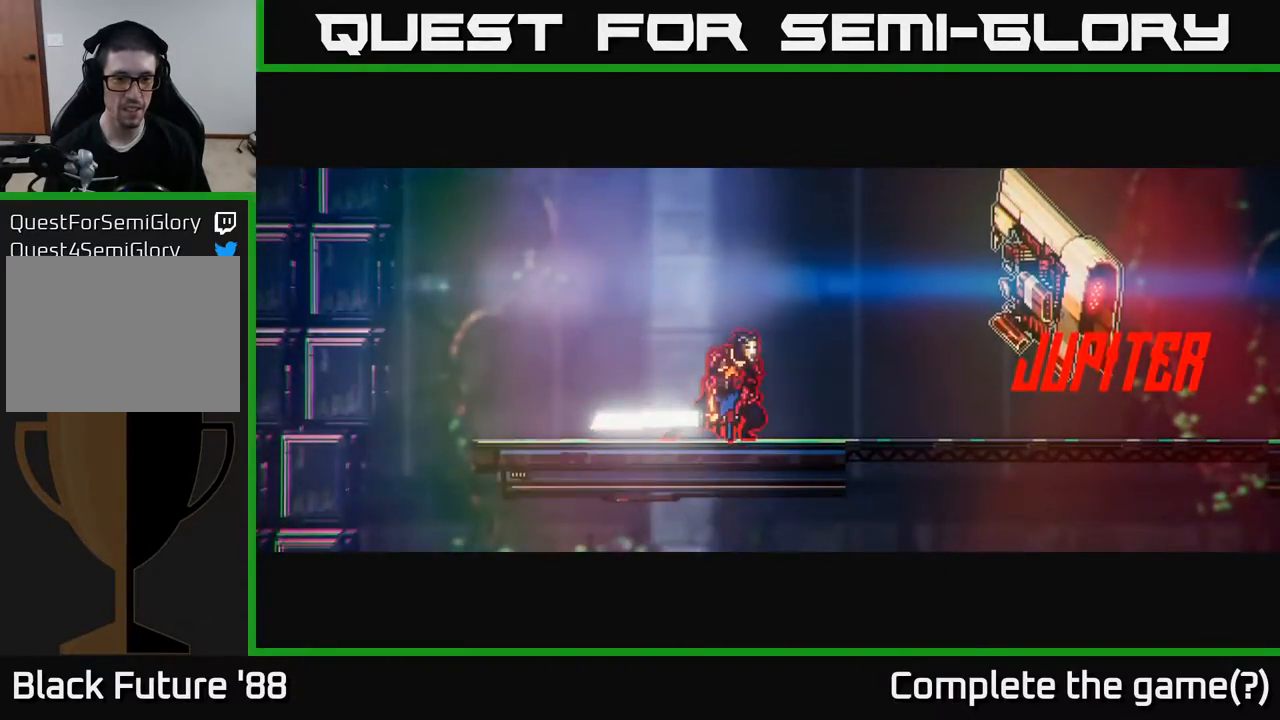
{"buttons": [], "left_stick": "left", "right_stick": "center", "events": []}
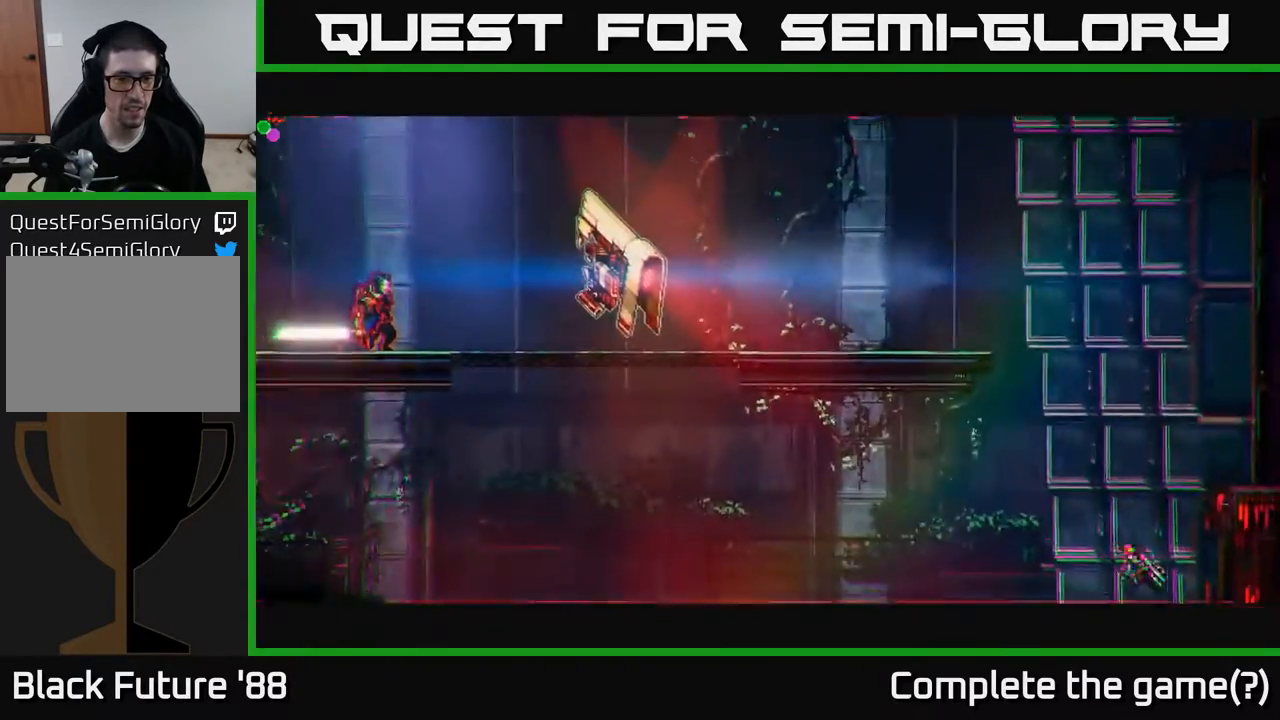
{"buttons": ["R2"], "left_stick": "left", "right_stick": "center", "events": [[500, "R2", "down"]]}
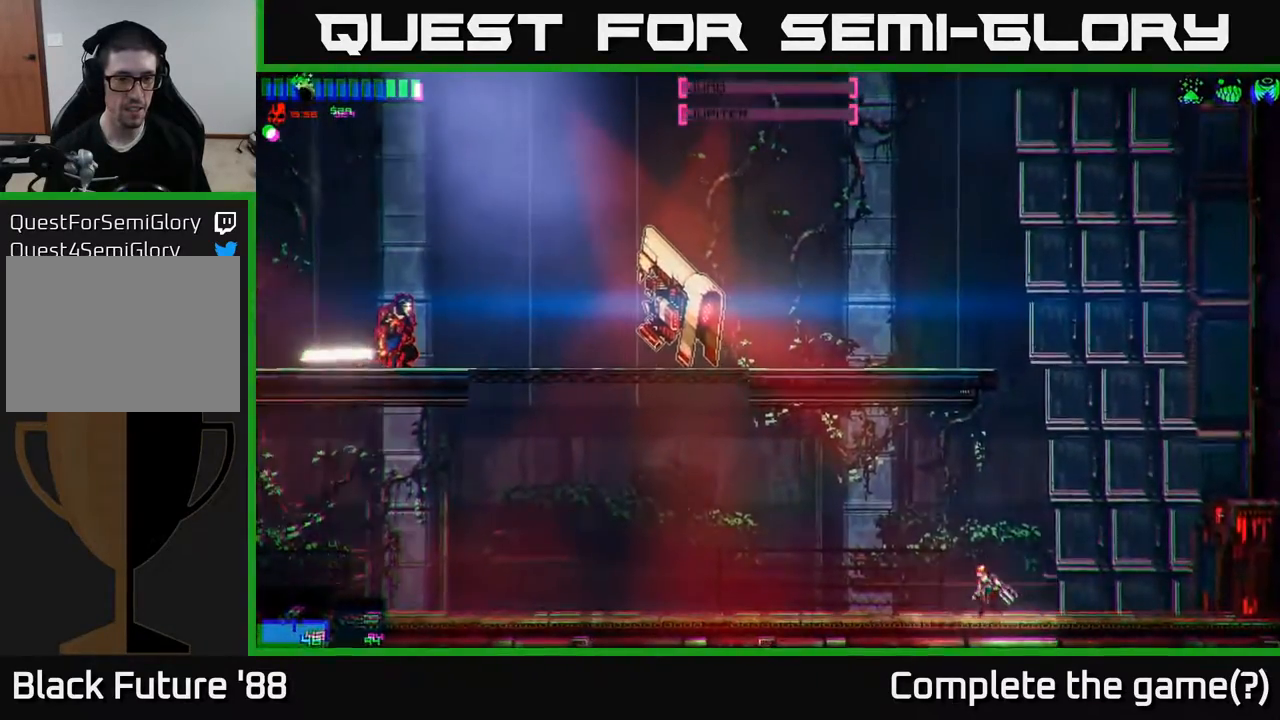
{"buttons": [], "left_stick": "left", "right_stick": "center", "events": [[83, "R2", "up"]]}
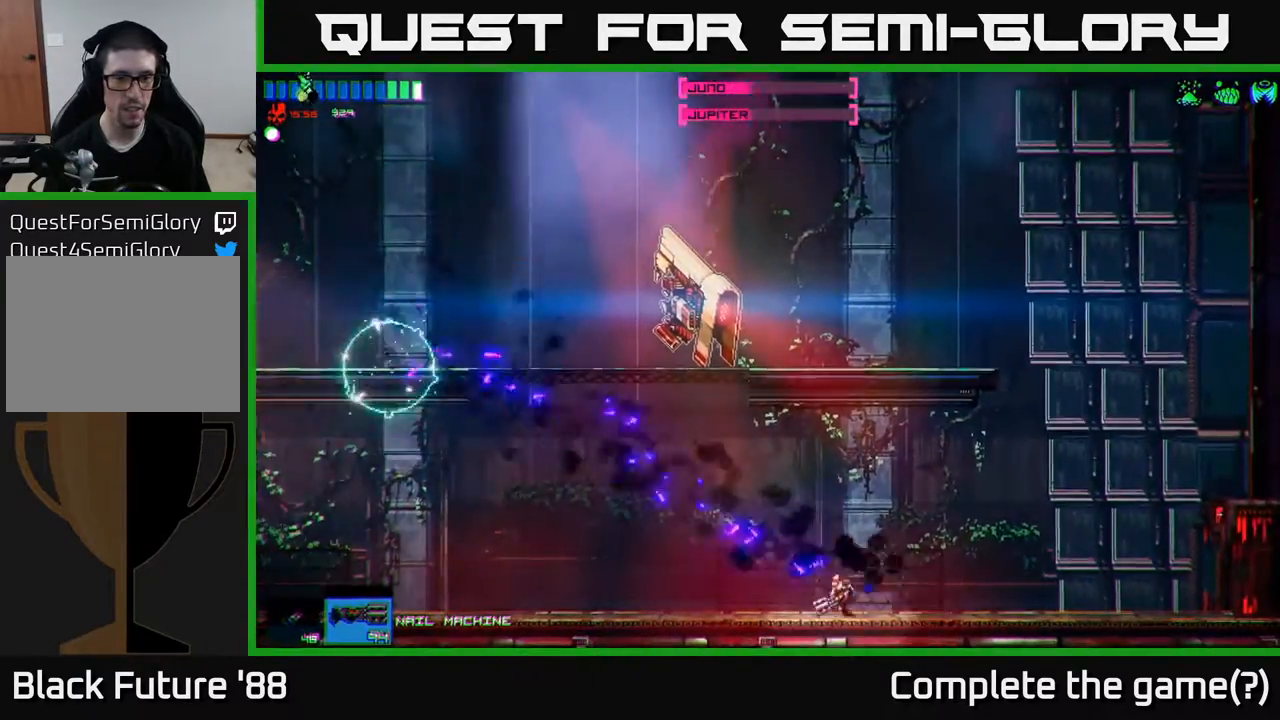
{"buttons": [], "left_stick": "left", "right_stick": "up", "events": [[67, "A", "down"], [133, "A", "up"], [283, "right_stick", "up"]]}
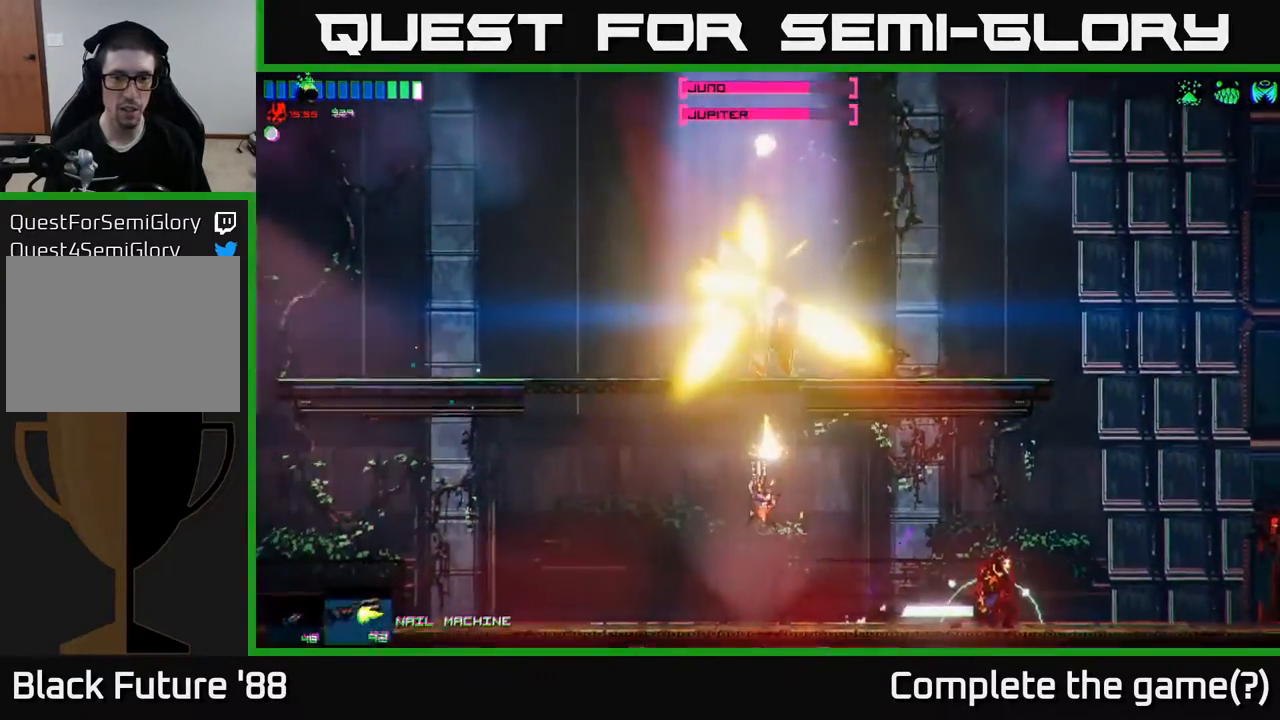
{"buttons": [], "left_stick": "center", "right_stick": "center", "events": [[333, "right_stick", "up-right"], [467, "right_stick", "center"], [500, "left_stick", "center"]]}
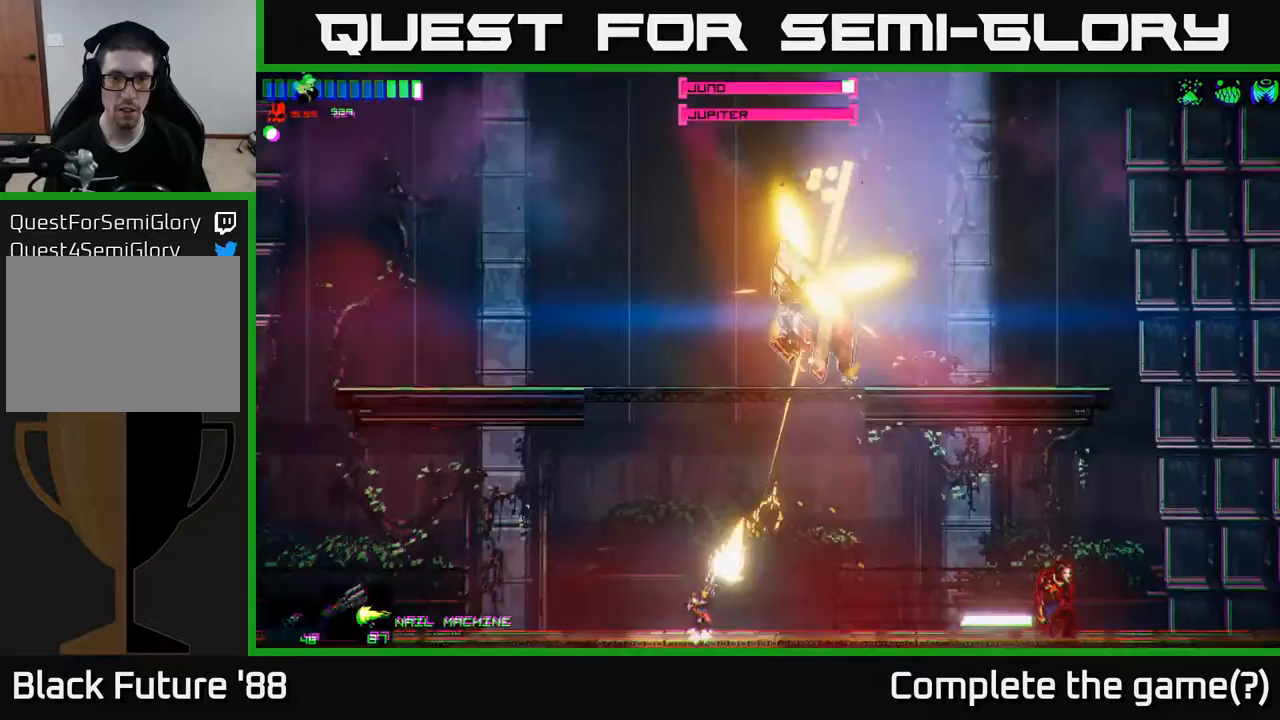
{"buttons": ["A"], "left_stick": "left", "right_stick": "center", "events": [[67, "A", "down"], [283, "A", "up"], [417, "left_stick", "left"], [433, "A", "down"]]}
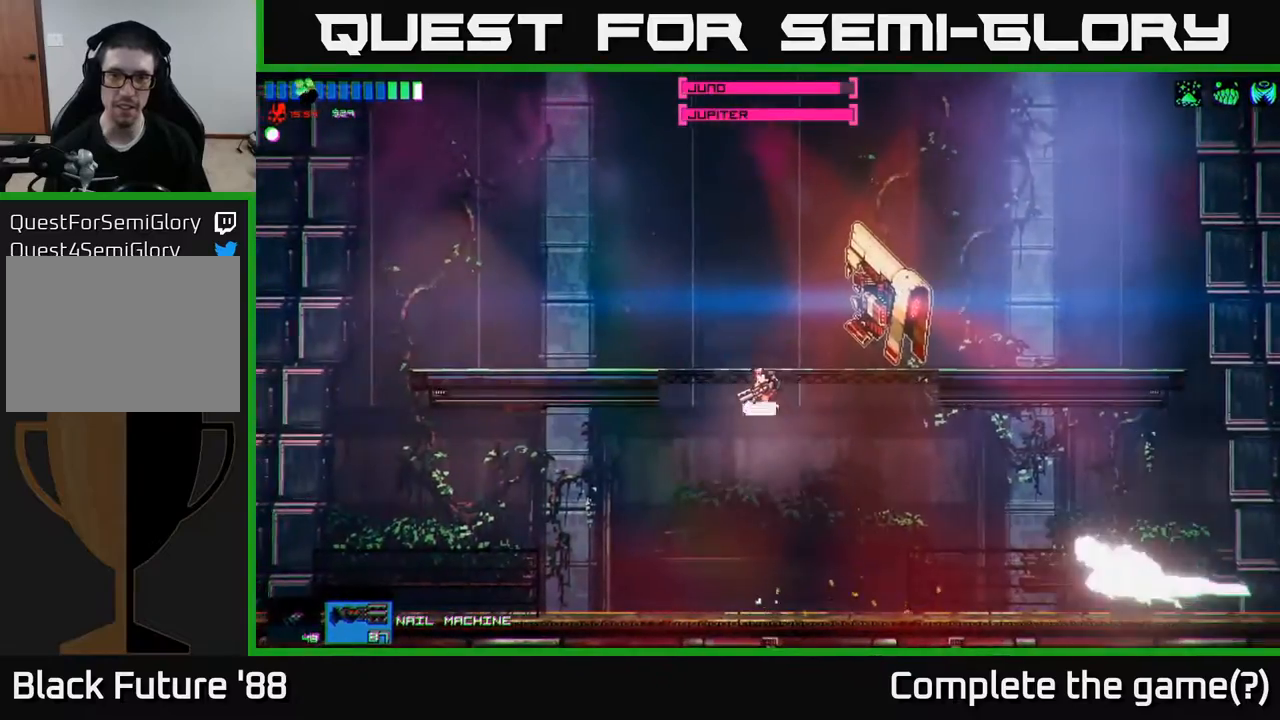
{"buttons": [], "left_stick": "up-left", "right_stick": "right", "events": [[67, "A", "up"], [167, "right_stick", "right"], [200, "left_stick", "center"], [400, "left_stick", "up-left"]]}
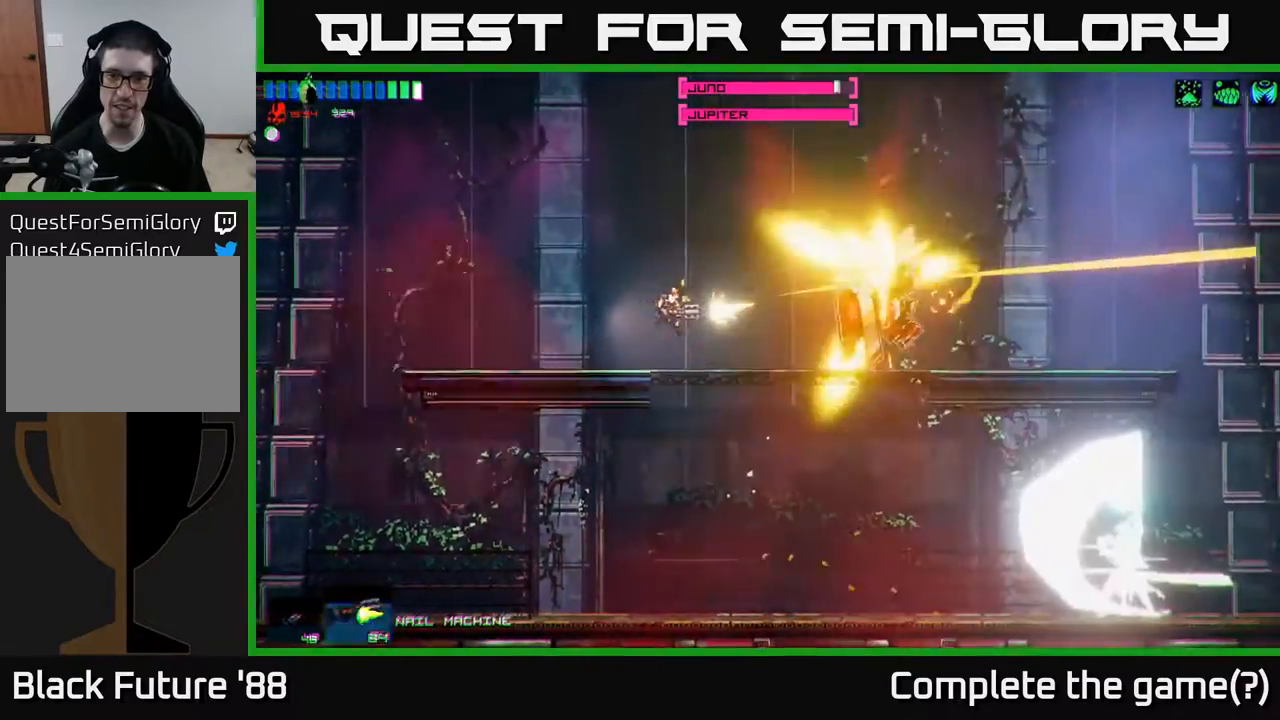
{"buttons": ["A"], "left_stick": "right", "right_stick": "center", "events": [[17, "left_stick", "right"], [233, "right_stick", "center"], [350, "A", "down"]]}
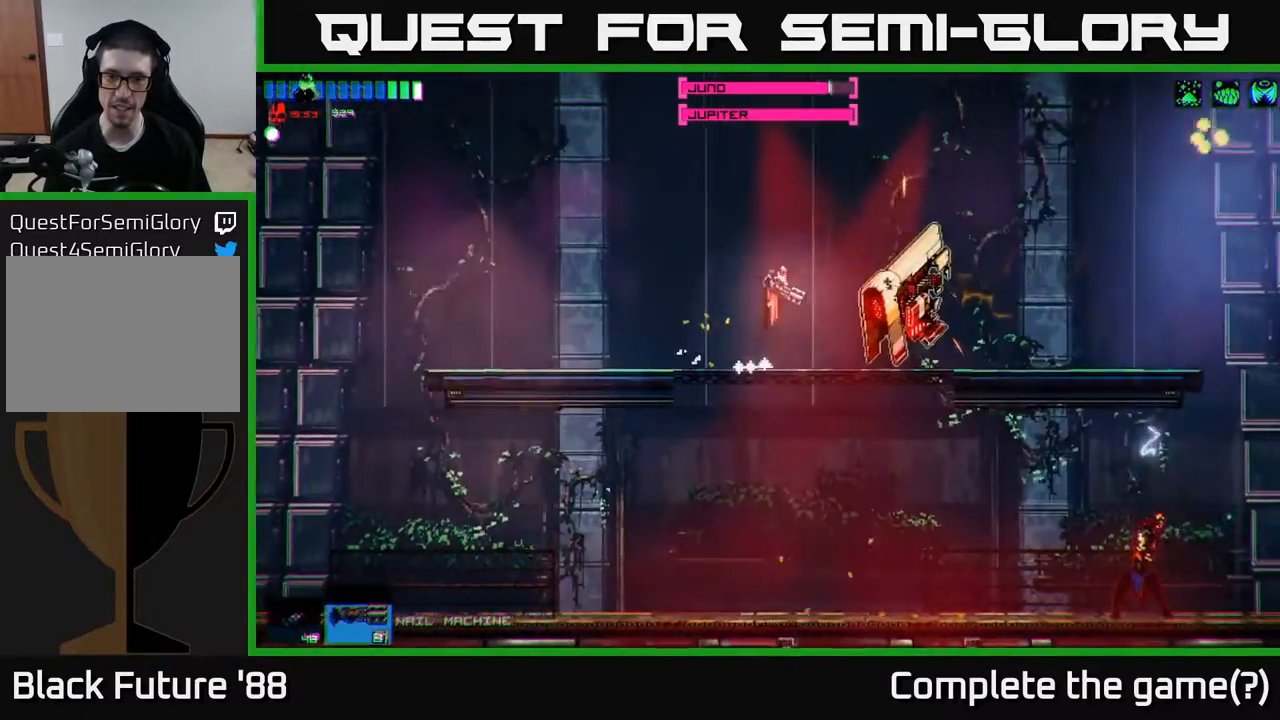
{"buttons": [], "left_stick": "right", "right_stick": "center", "events": [[50, "A", "up"], [133, "A", "down"], [250, "A", "up"], [350, "R2", "down"], [450, "R2", "up"]]}
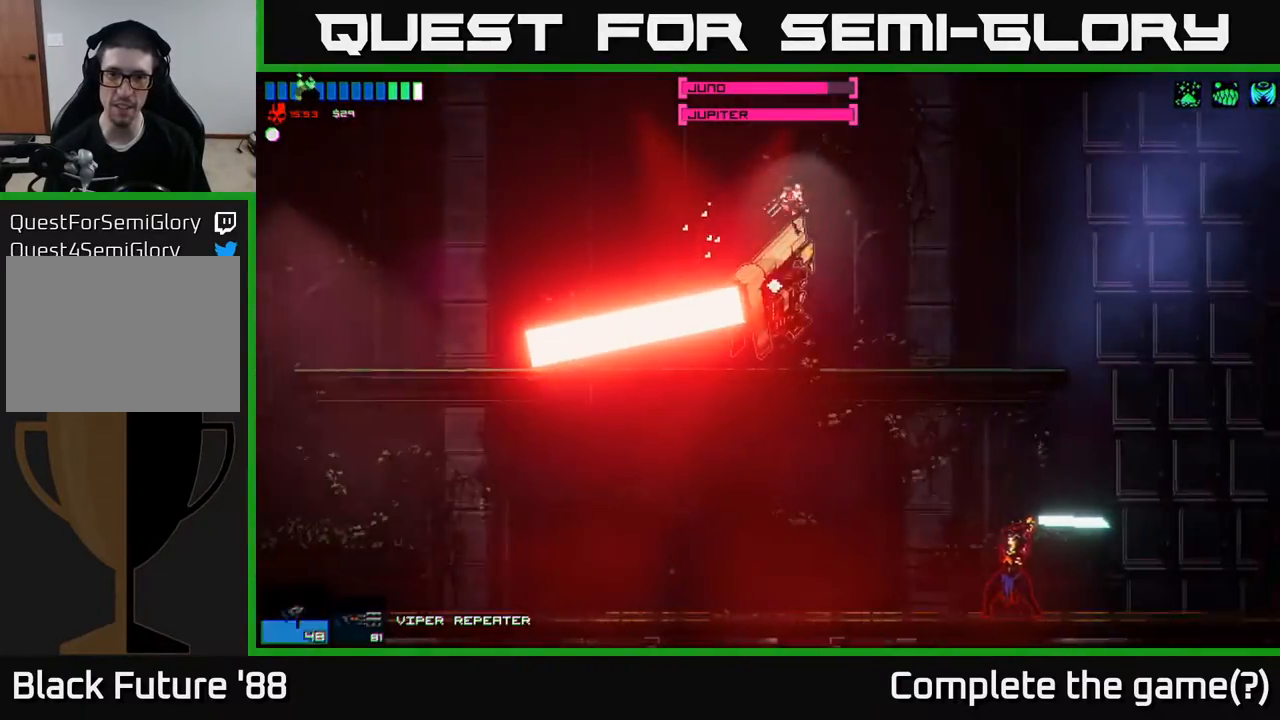
{"buttons": [], "left_stick": "center", "right_stick": "left", "events": [[100, "right_stick", "down-left"], [150, "right_stick", "left"], [350, "left_stick", "center"]]}
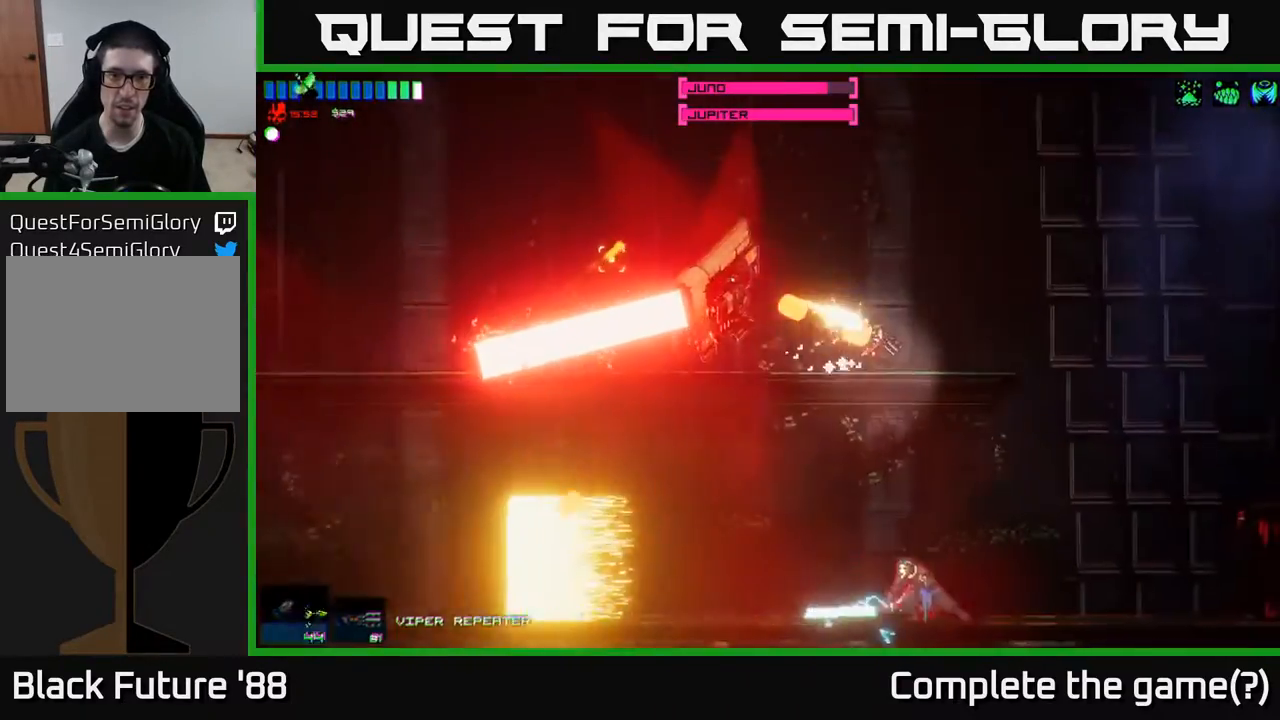
{"buttons": [], "left_stick": "center", "right_stick": "left", "events": [[50, "left_stick", "left"], [233, "left_stick", "center"], [317, "left_stick", "left"], [500, "left_stick", "center"]]}
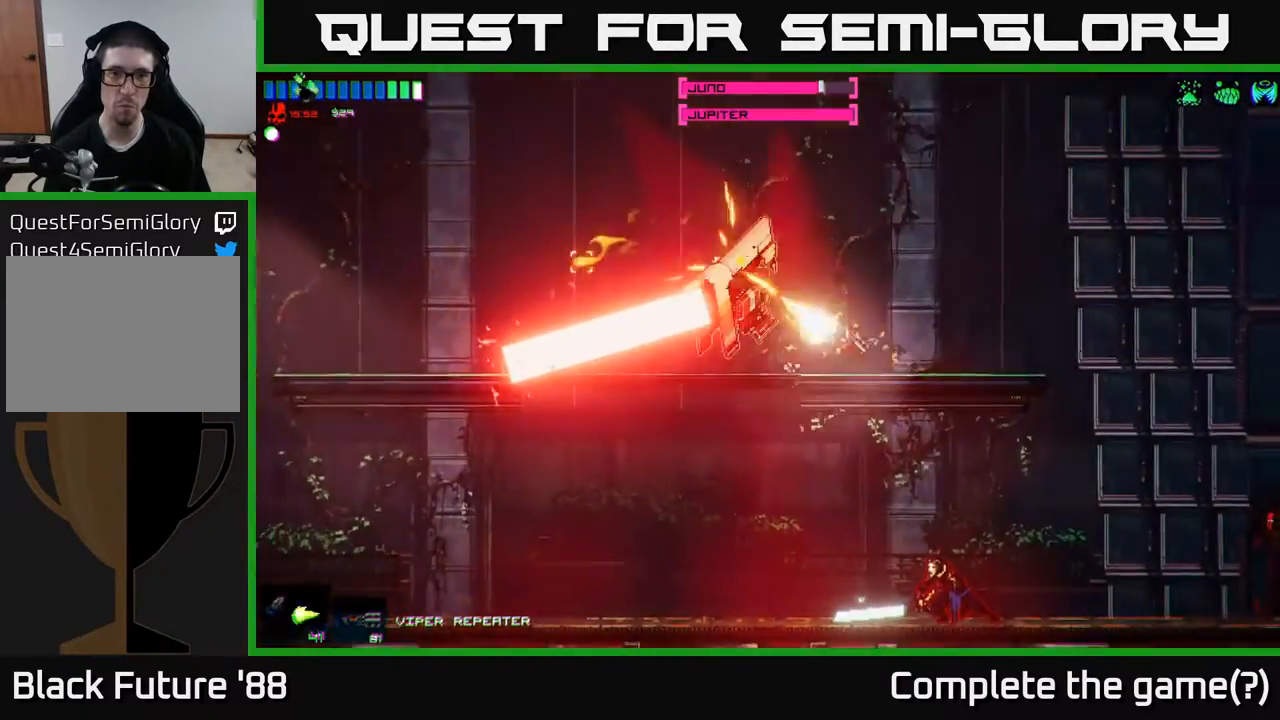
{"buttons": [], "left_stick": "center", "right_stick": "left", "events": []}